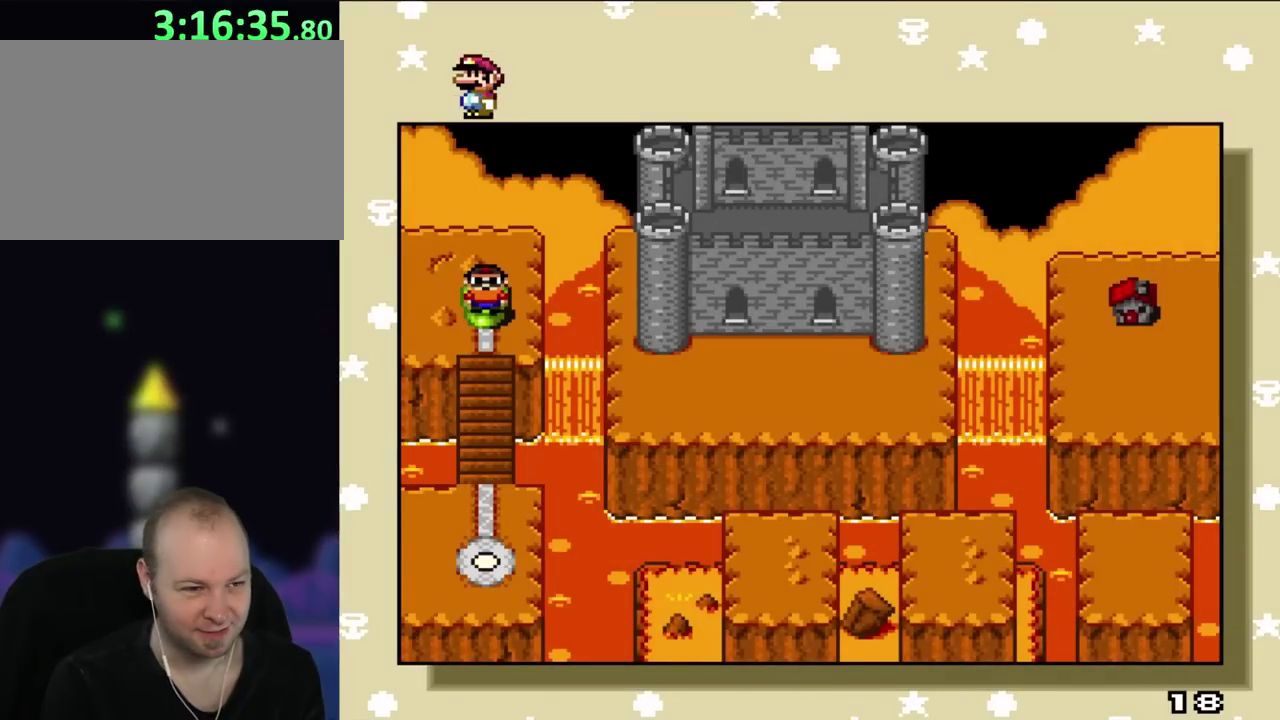
Gameplay with a controller (Nintendo layout); each line is a JSON object with the inputs held at the frame after it. "events" lists button and stick changes between this image and that frame as [ms after this image, input, new state], when the widget could be followed in between. Not read: L3 R3.
{"buttons": ["DPAD_DOWN"], "events": [[433, "DPAD_DOWN", "down"]]}
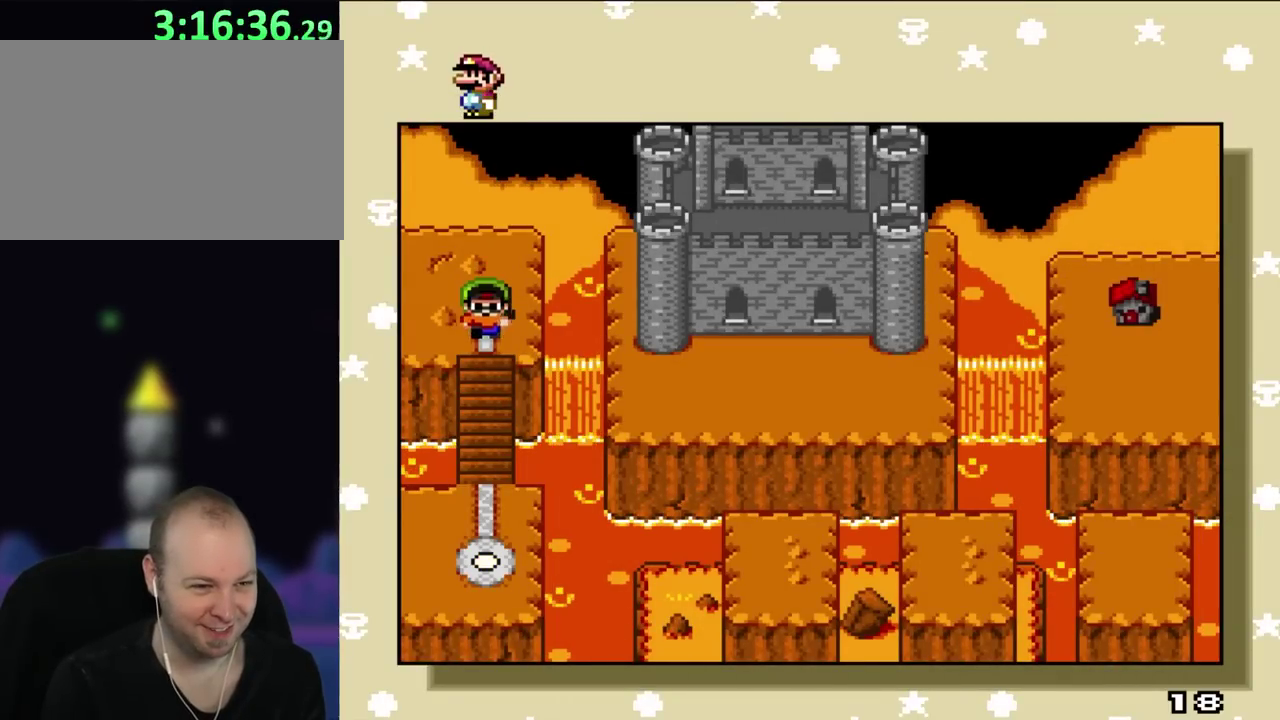
{"buttons": [], "events": [[117, "DPAD_DOWN", "up"]]}
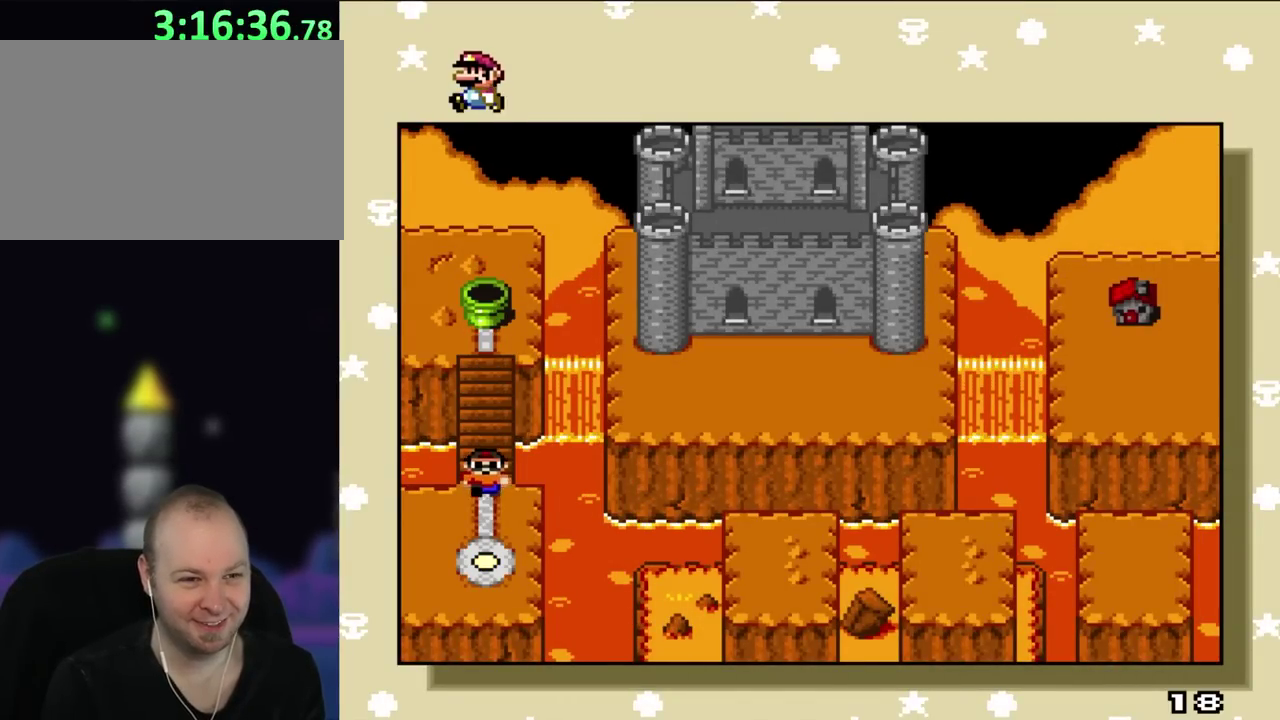
{"buttons": [], "events": []}
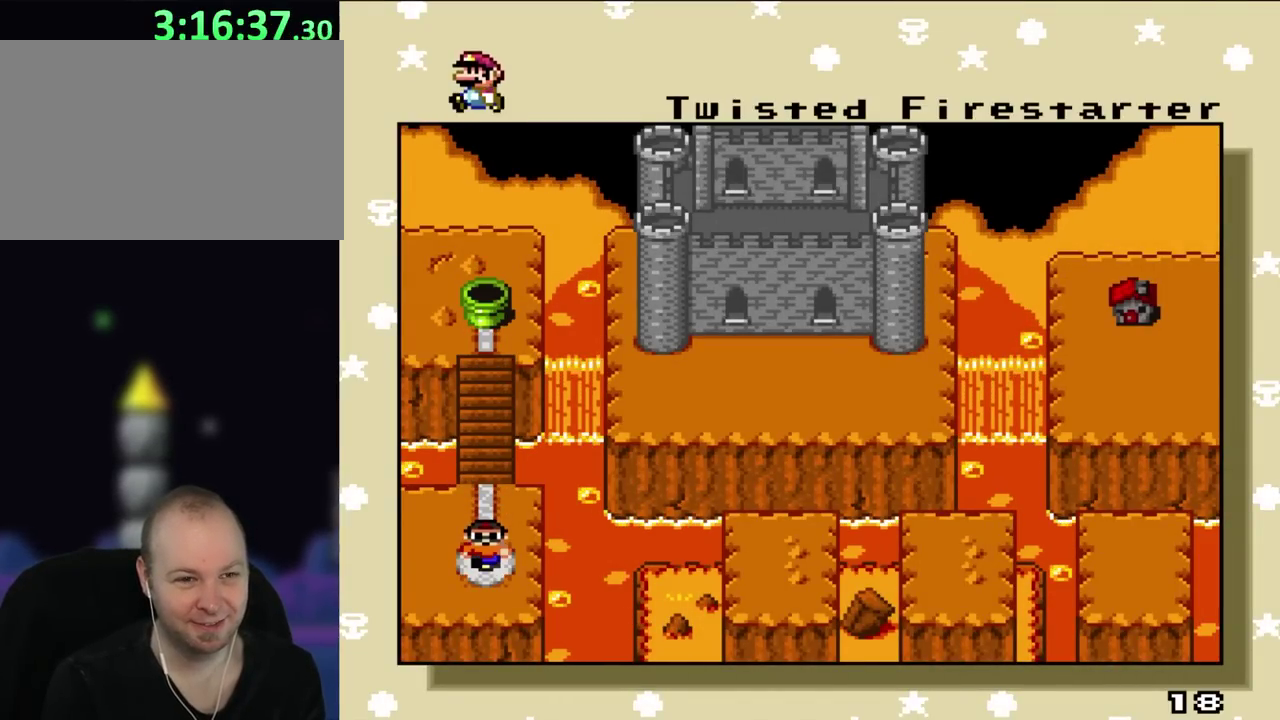
{"buttons": [], "events": [[233, "DPAD_DOWN", "down"], [400, "DPAD_DOWN", "up"]]}
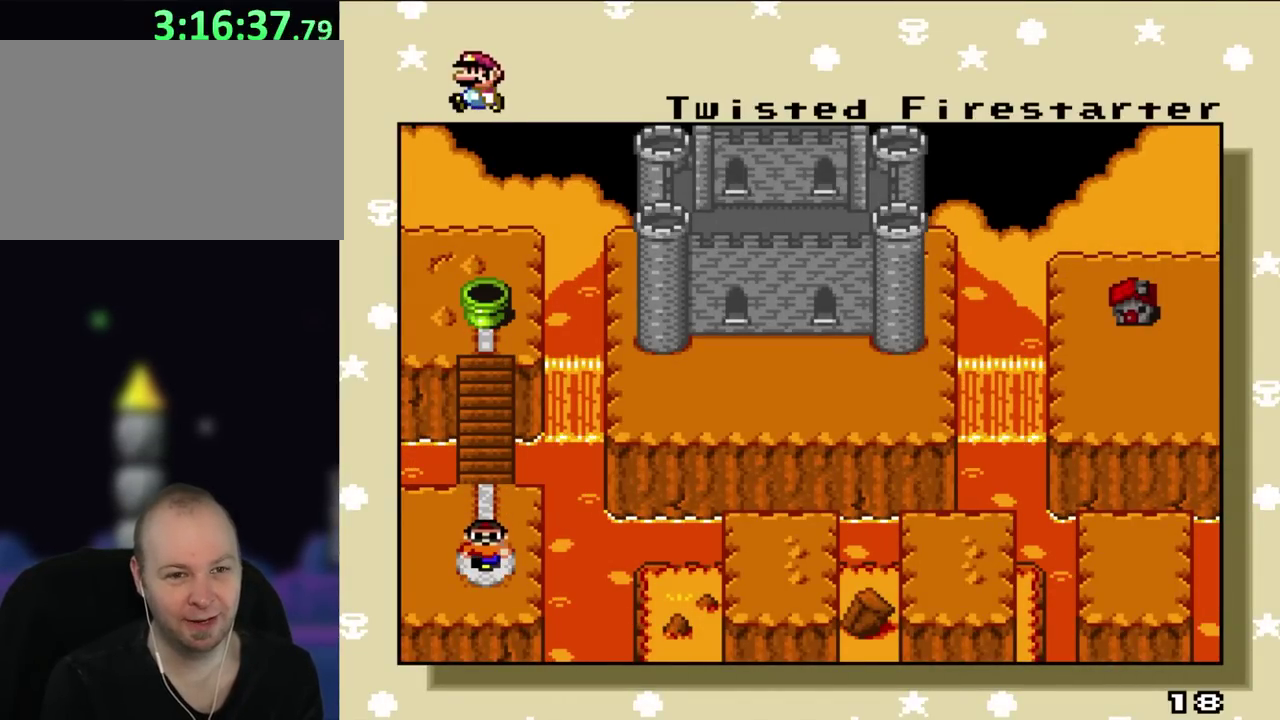
{"buttons": ["DPAD_DOWN"], "events": [[17, "DPAD_DOWN", "down"], [133, "DPAD_DOWN", "up"], [233, "DPAD_DOWN", "down"], [333, "DPAD_DOWN", "up"], [433, "DPAD_DOWN", "down"]]}
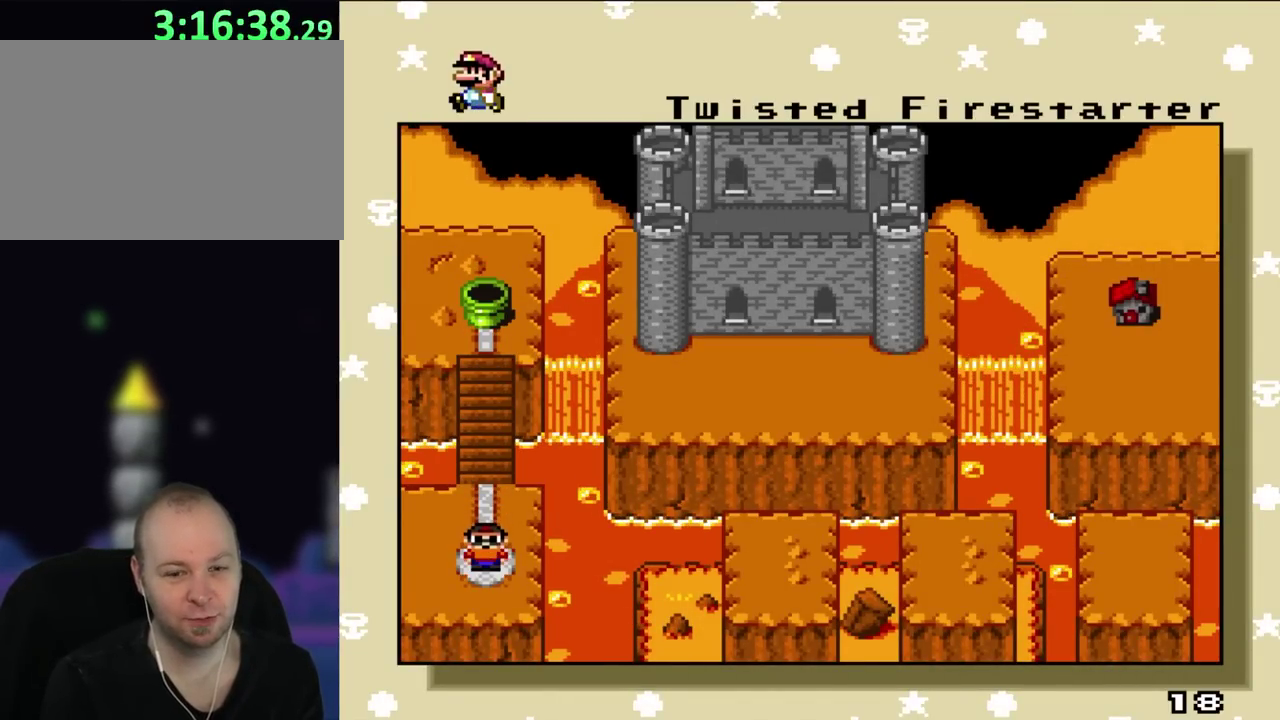
{"buttons": [], "events": [[33, "DPAD_DOWN", "up"], [167, "DPAD_DOWN", "down"], [283, "DPAD_DOWN", "up"], [383, "DPAD_DOWN", "down"], [500, "DPAD_DOWN", "up"]]}
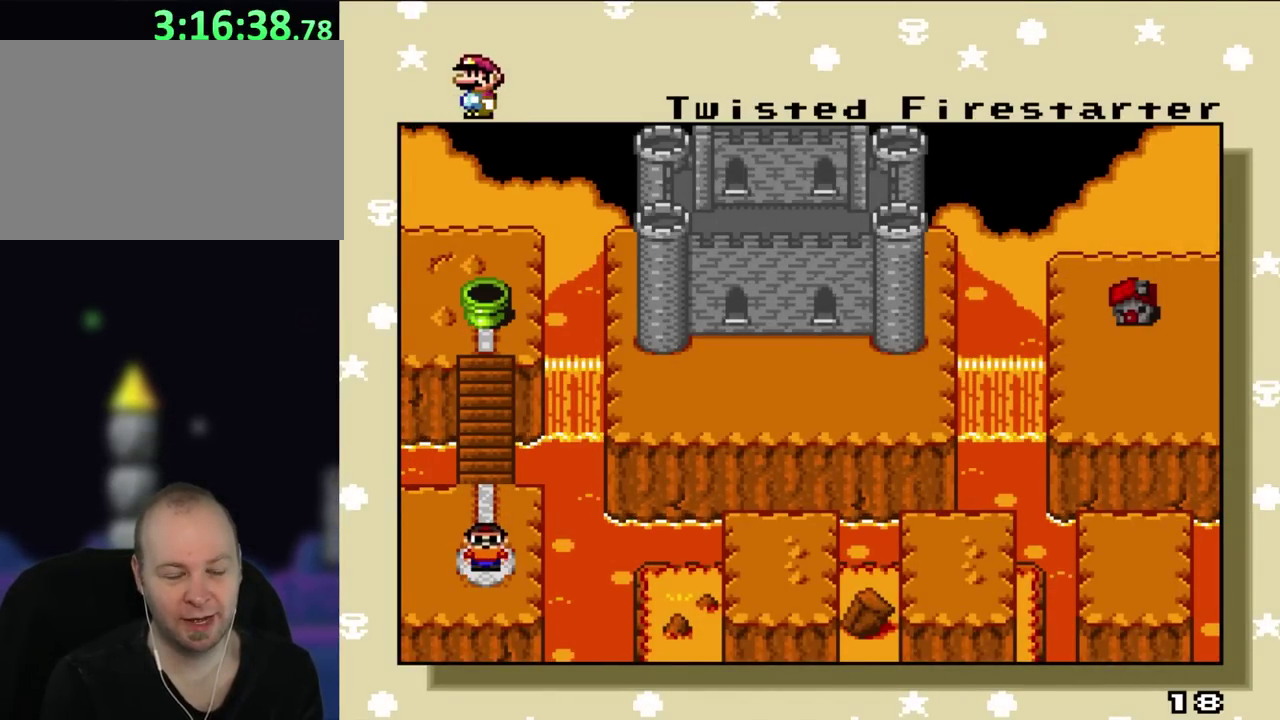
{"buttons": [], "events": []}
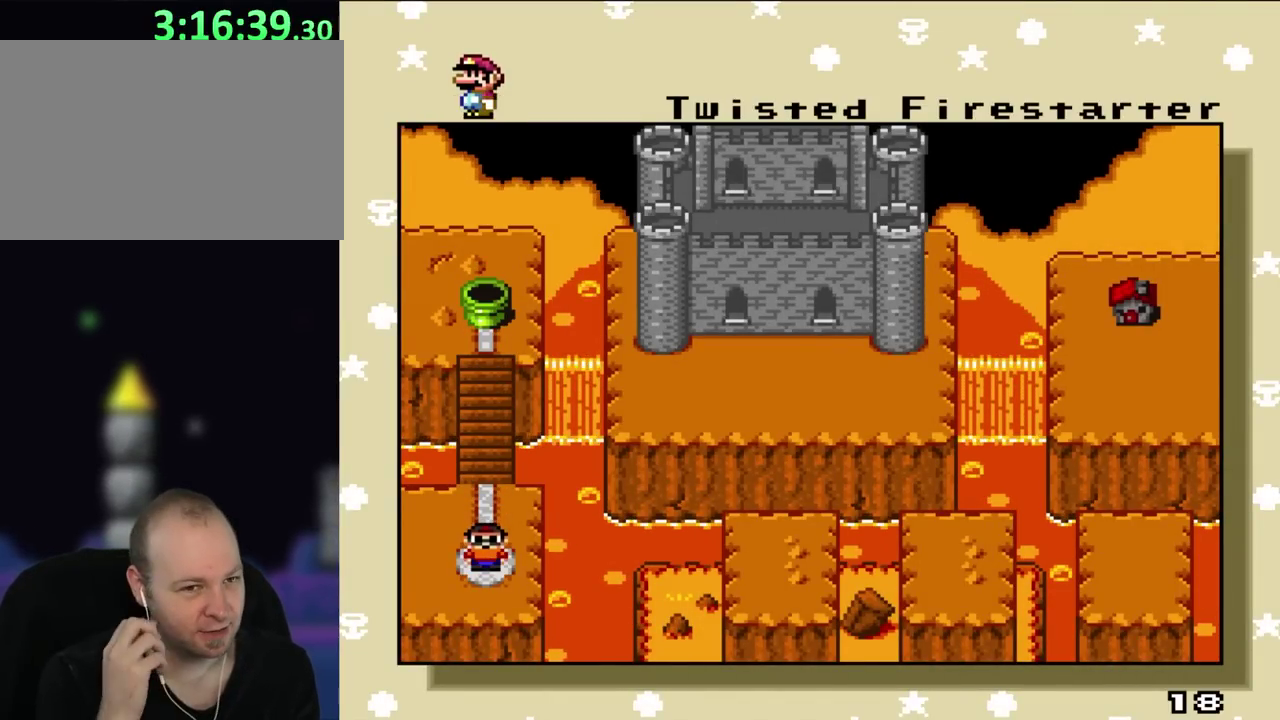
{"buttons": [], "events": []}
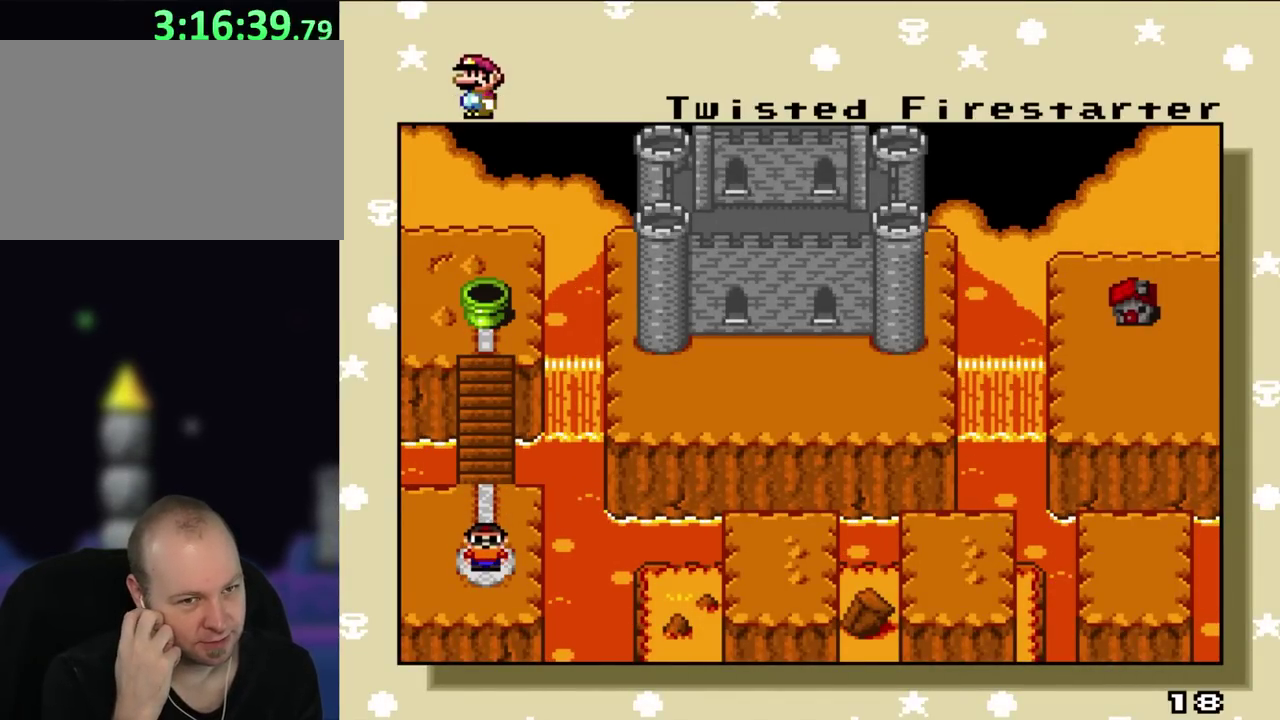
{"buttons": [], "events": []}
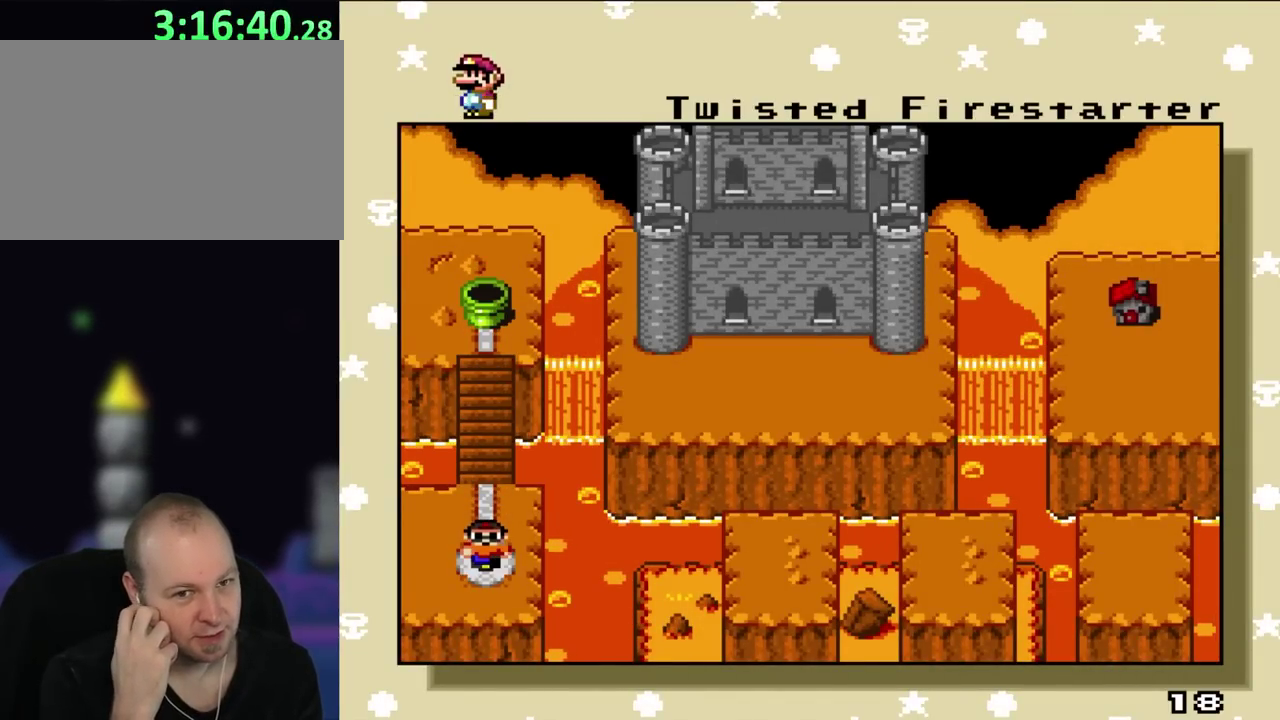
{"buttons": [], "events": []}
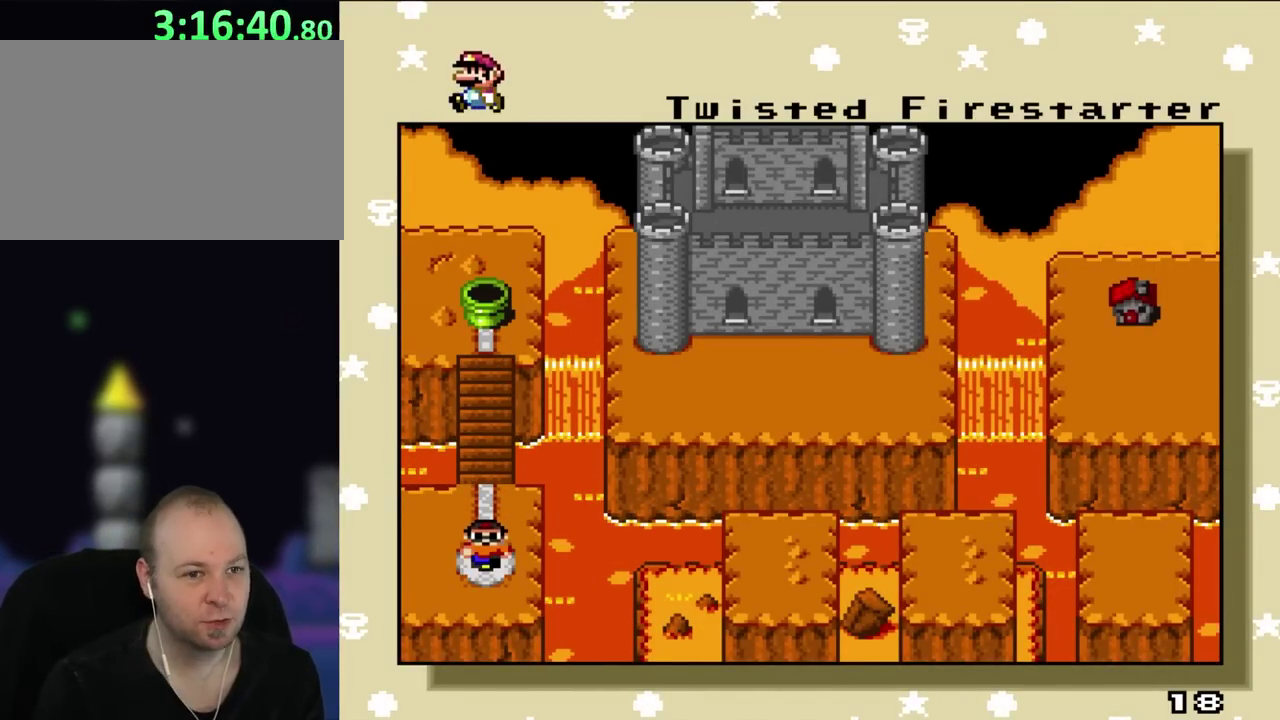
{"buttons": [], "events": [[283, "A", "down"], [483, "A", "up"]]}
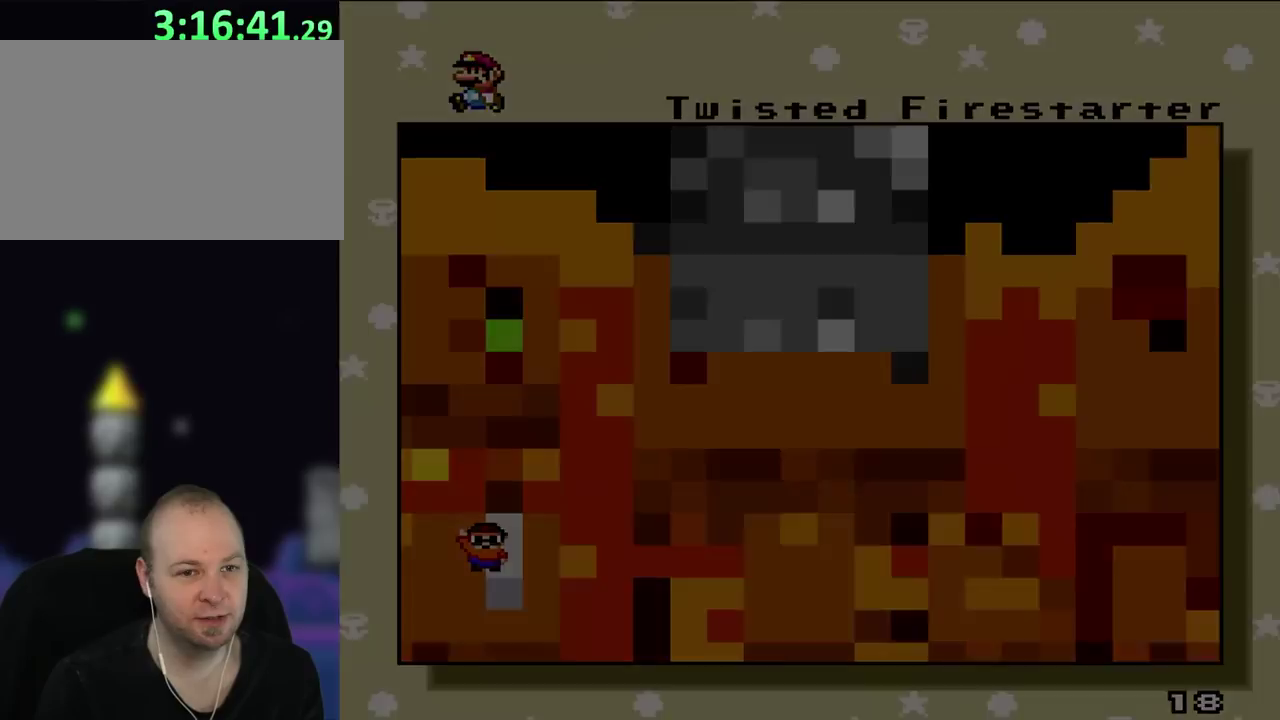
{"buttons": [], "events": []}
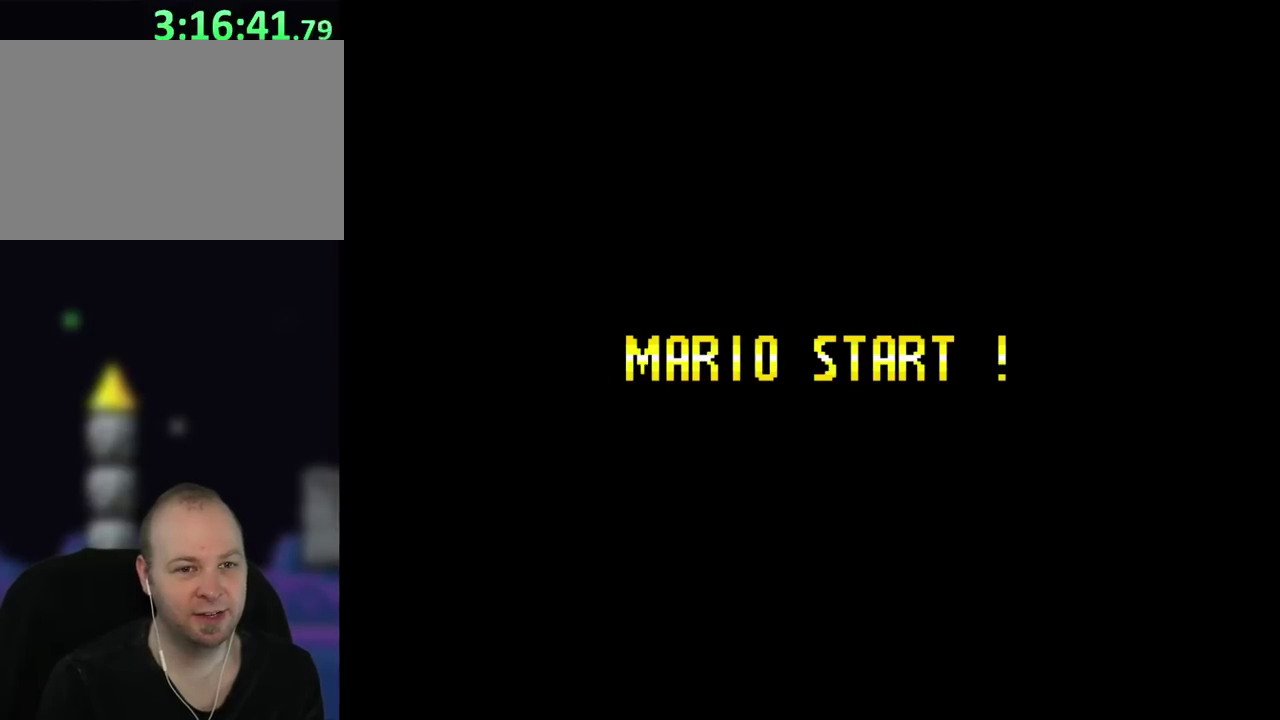
{"buttons": [], "events": []}
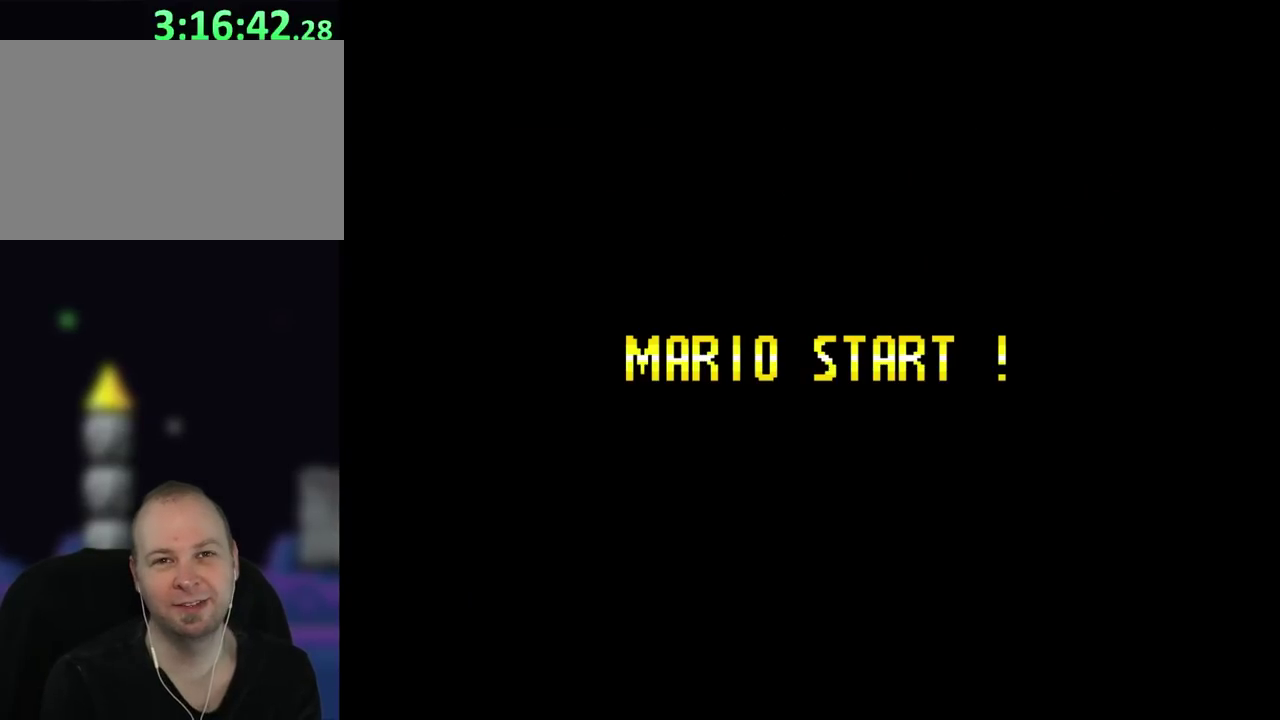
{"buttons": [], "events": []}
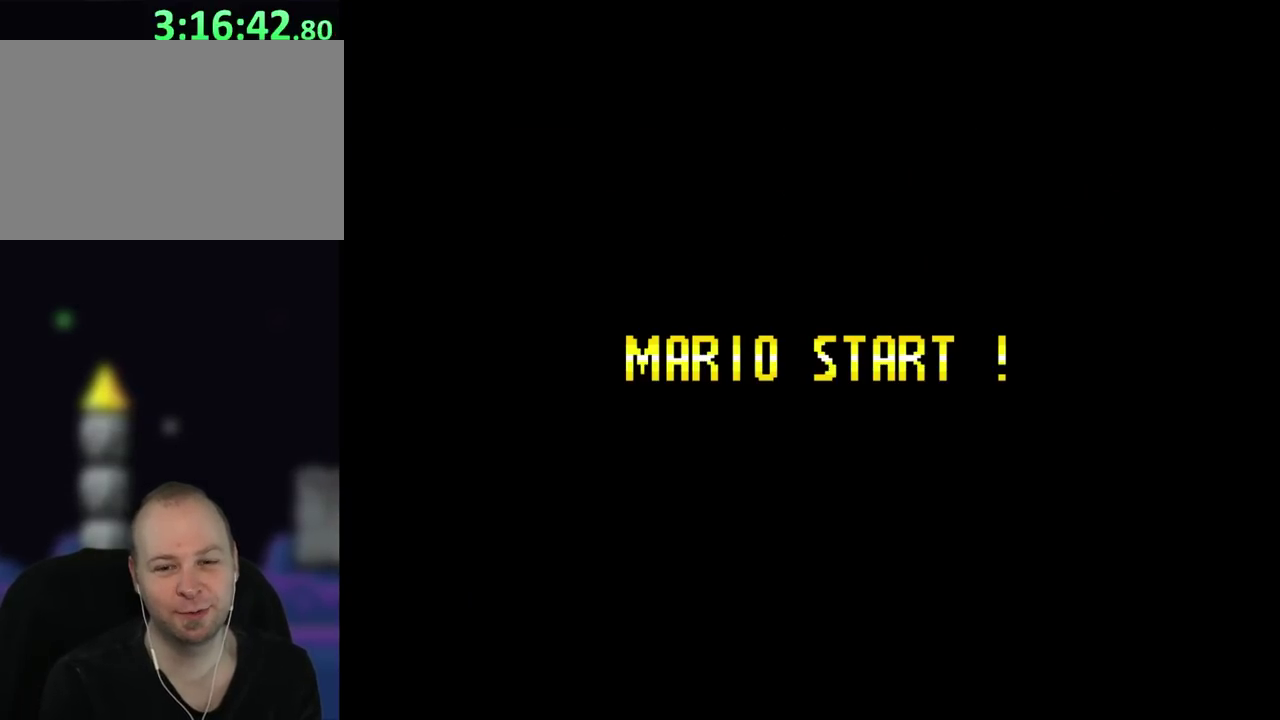
{"buttons": ["Y"], "events": [[317, "Y", "down"]]}
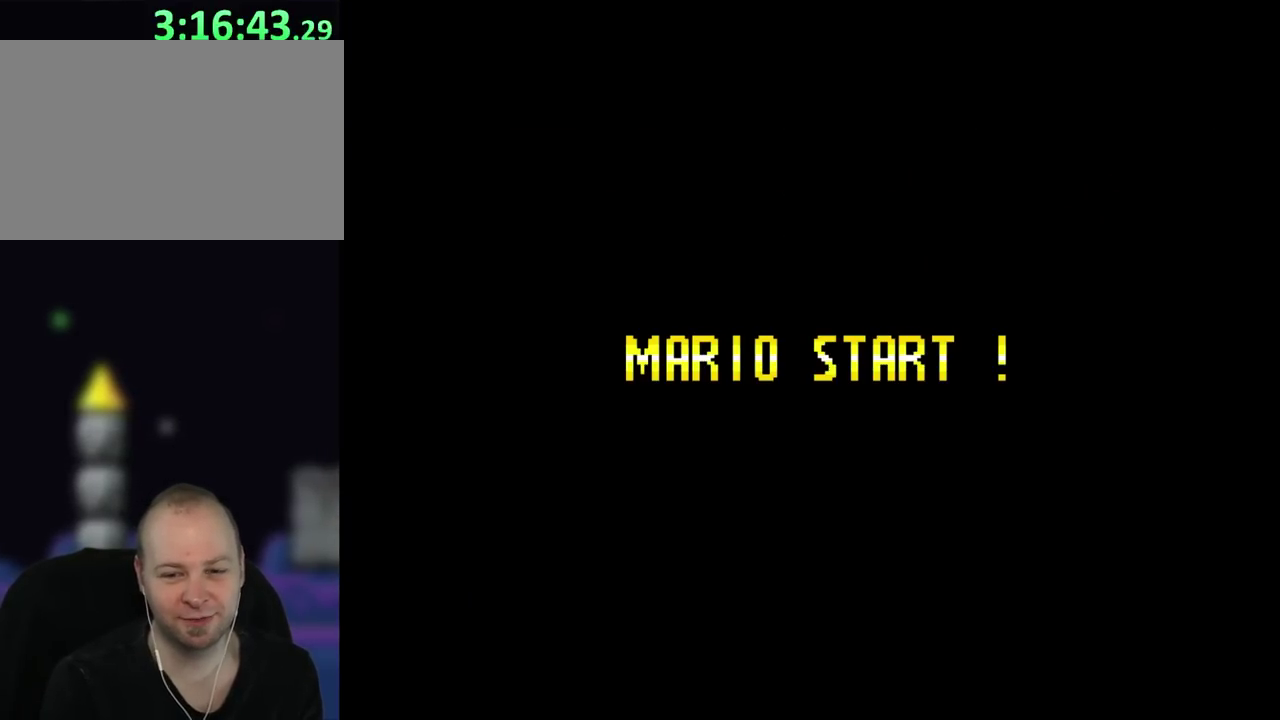
{"buttons": ["Y"], "events": []}
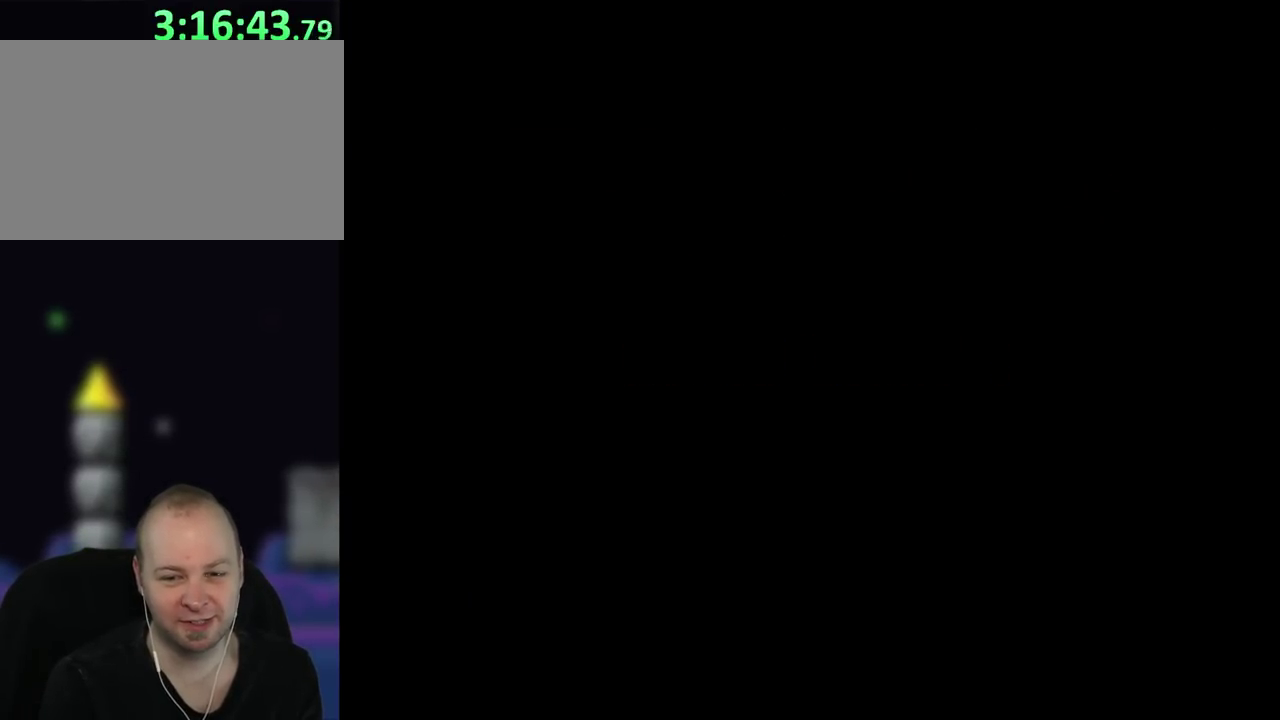
{"buttons": ["Y", "DPAD_RIGHT"], "events": [[50, "DPAD_RIGHT", "down"]]}
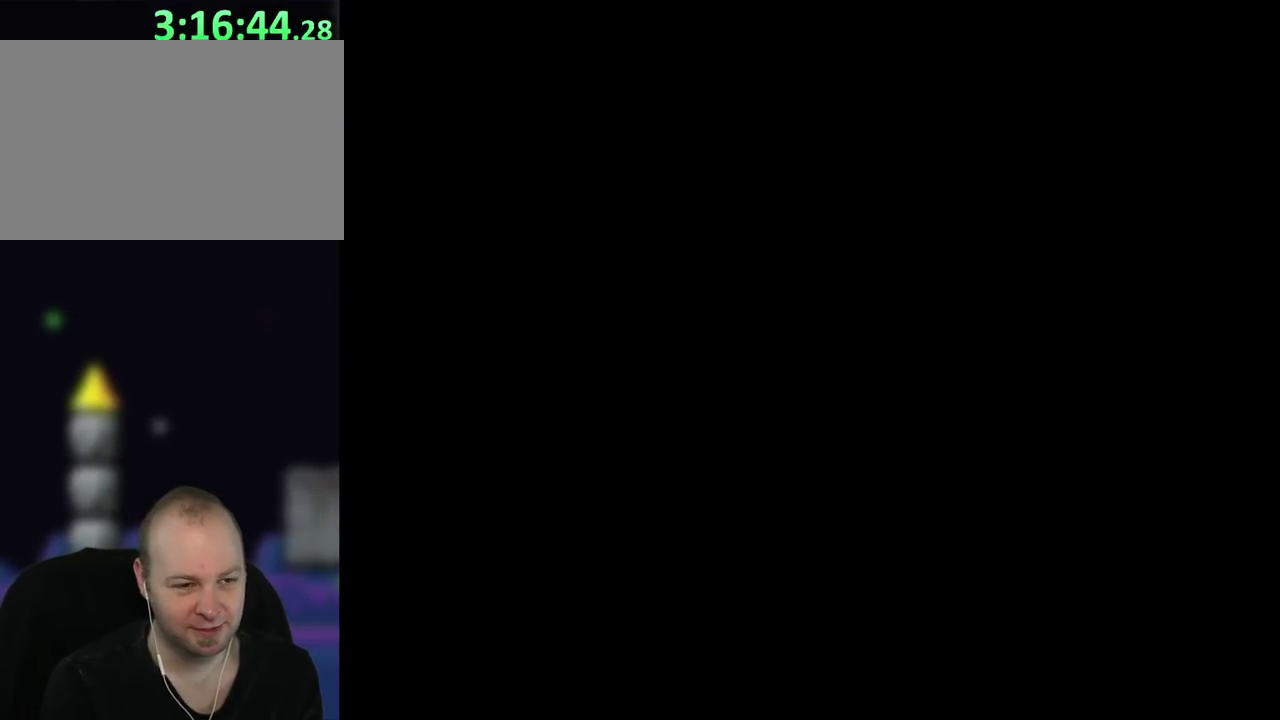
{"buttons": ["Y", "DPAD_RIGHT"], "events": []}
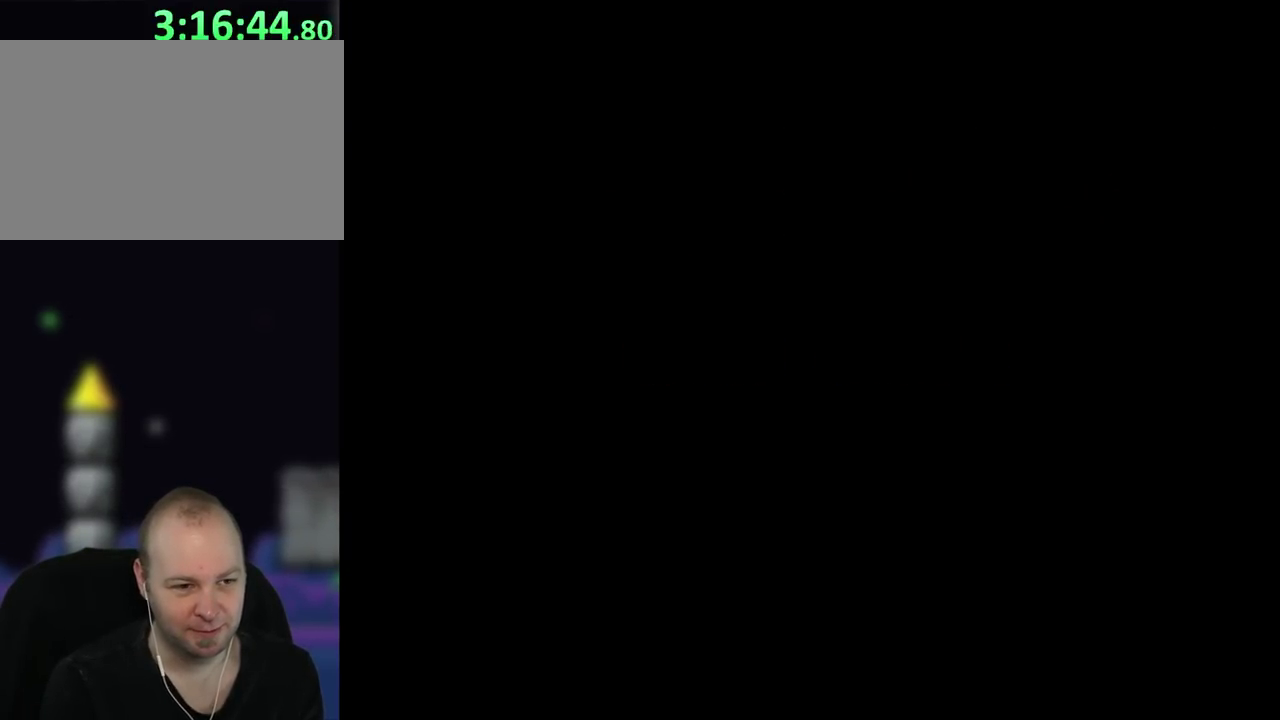
{"buttons": ["Y", "DPAD_RIGHT"], "events": []}
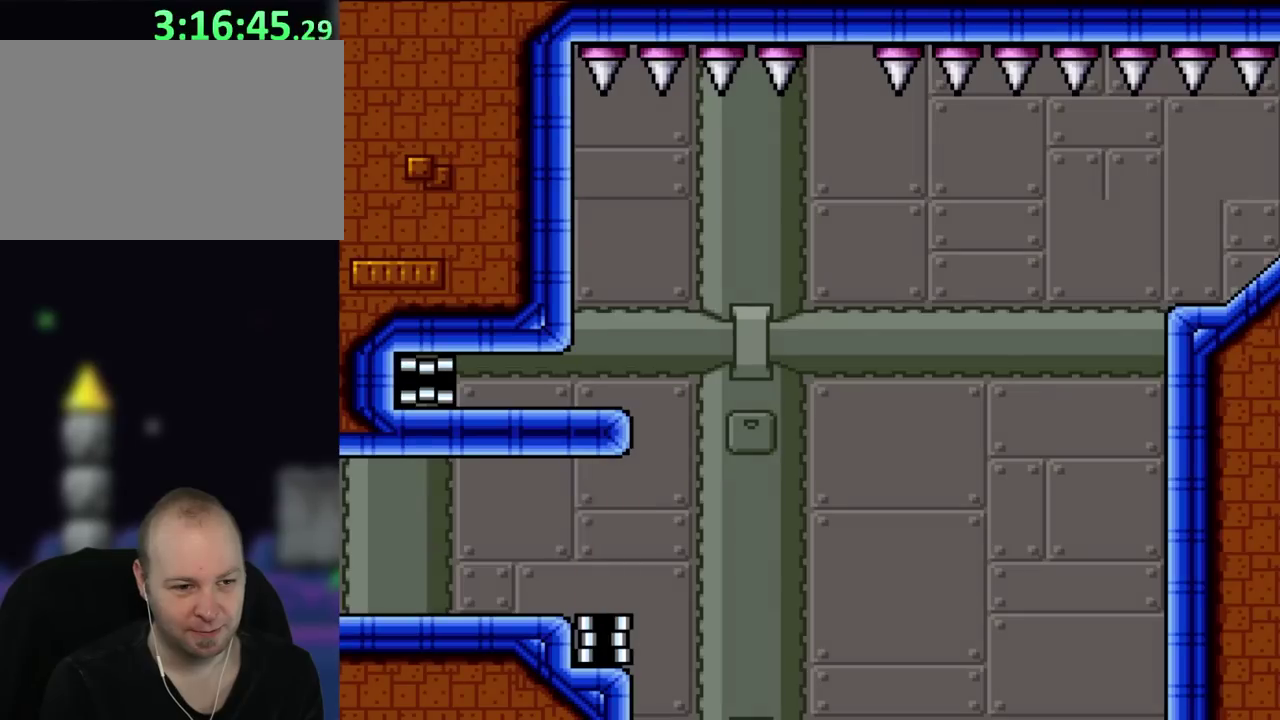
{"buttons": ["Y", "DPAD_RIGHT"], "events": []}
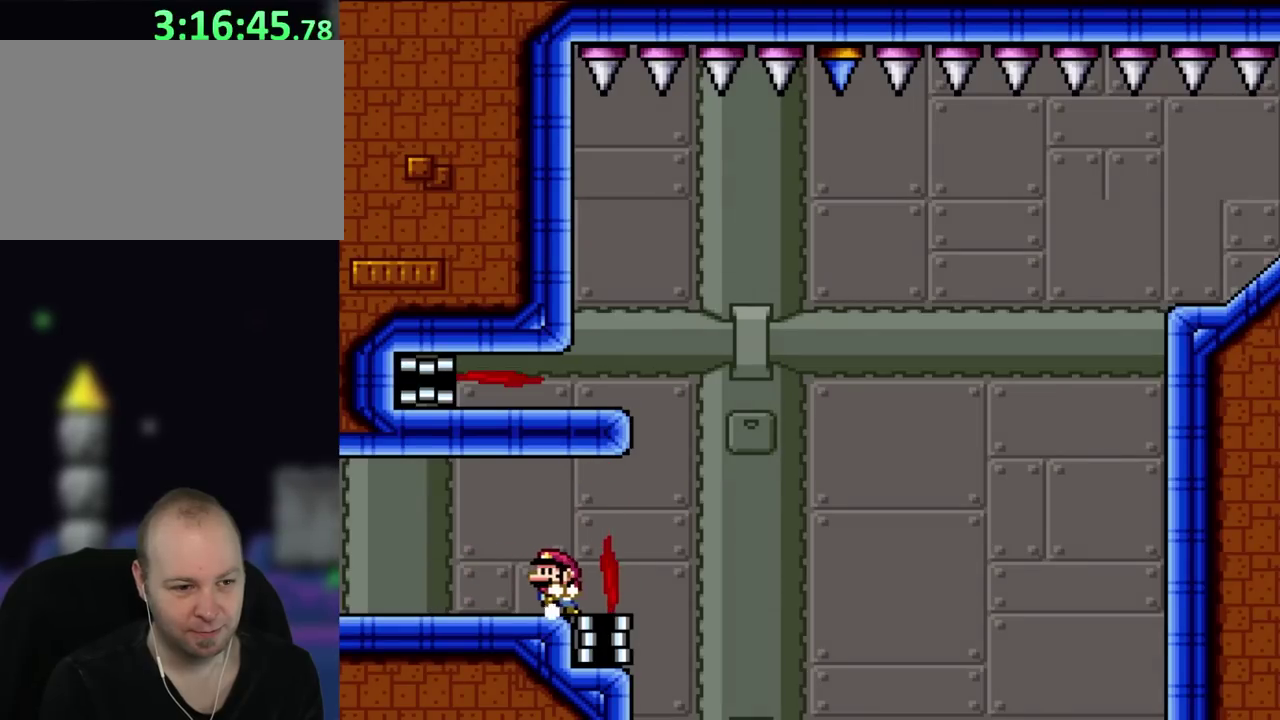
{"buttons": ["Y", "DPAD_RIGHT"], "events": [[50, "DPAD_LEFT", "down"], [50, "DPAD_RIGHT", "up"], [317, "DPAD_UP", "down"], [350, "DPAD_LEFT", "up"], [383, "DPAD_RIGHT", "down"], [383, "DPAD_UP", "up"]]}
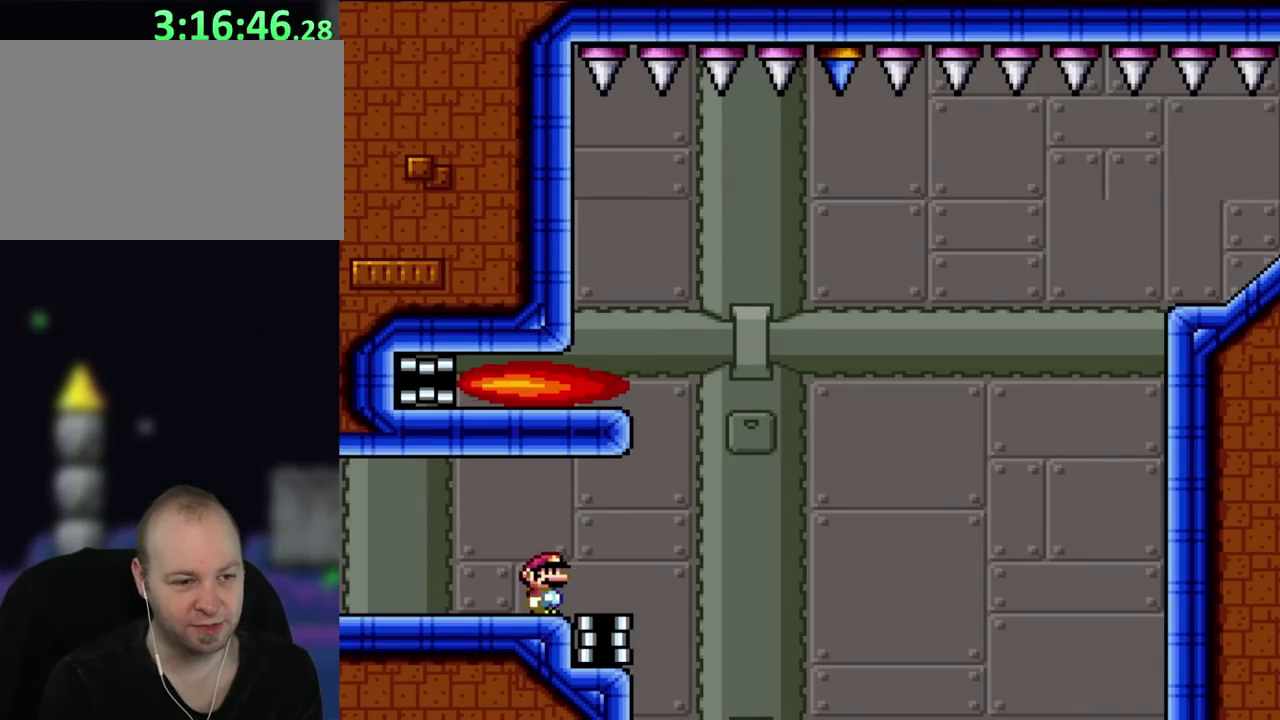
{"buttons": ["Y", "DPAD_RIGHT"], "events": [[117, "DPAD_RIGHT", "up"], [250, "DPAD_LEFT", "down"], [317, "DPAD_LEFT", "up"], [350, "DPAD_RIGHT", "down"]]}
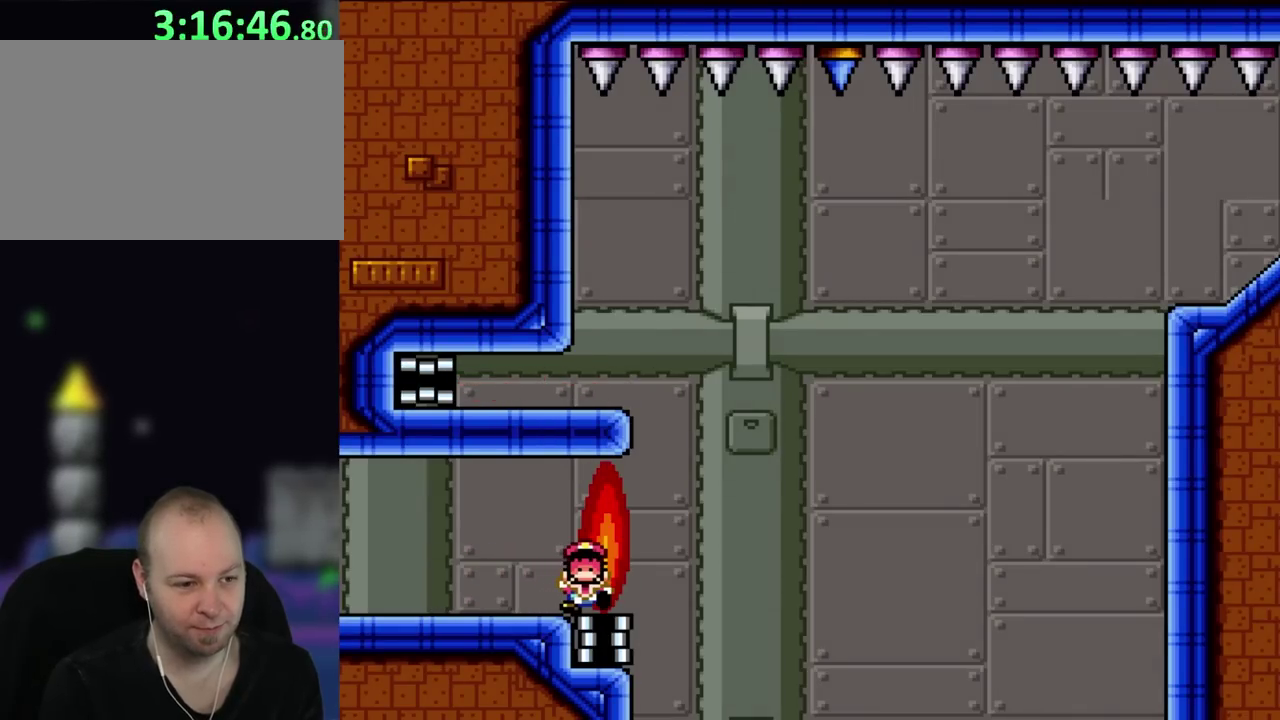
{"buttons": [], "events": [[83, "DPAD_LEFT", "down"], [83, "DPAD_RIGHT", "up"], [467, "DPAD_LEFT", "up"], [467, "Y", "up"]]}
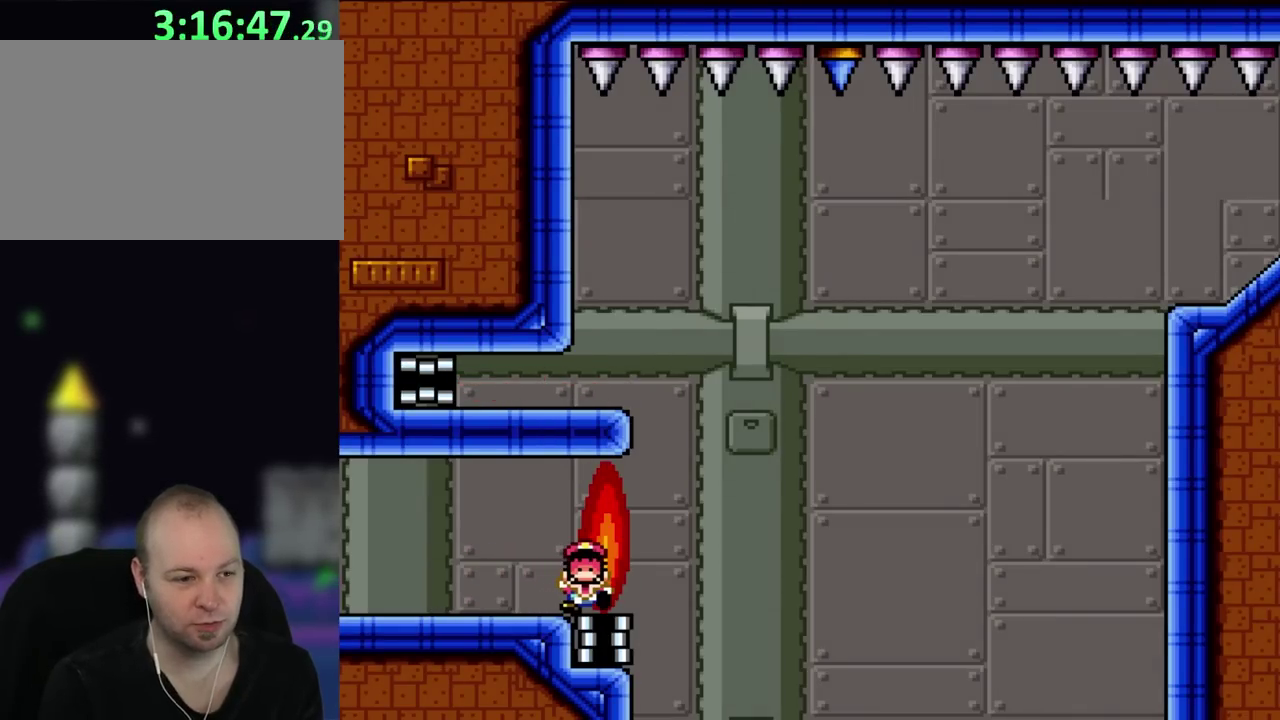
{"buttons": ["B"], "events": [[117, "B", "down"], [200, "B", "up"], [450, "B", "down"]]}
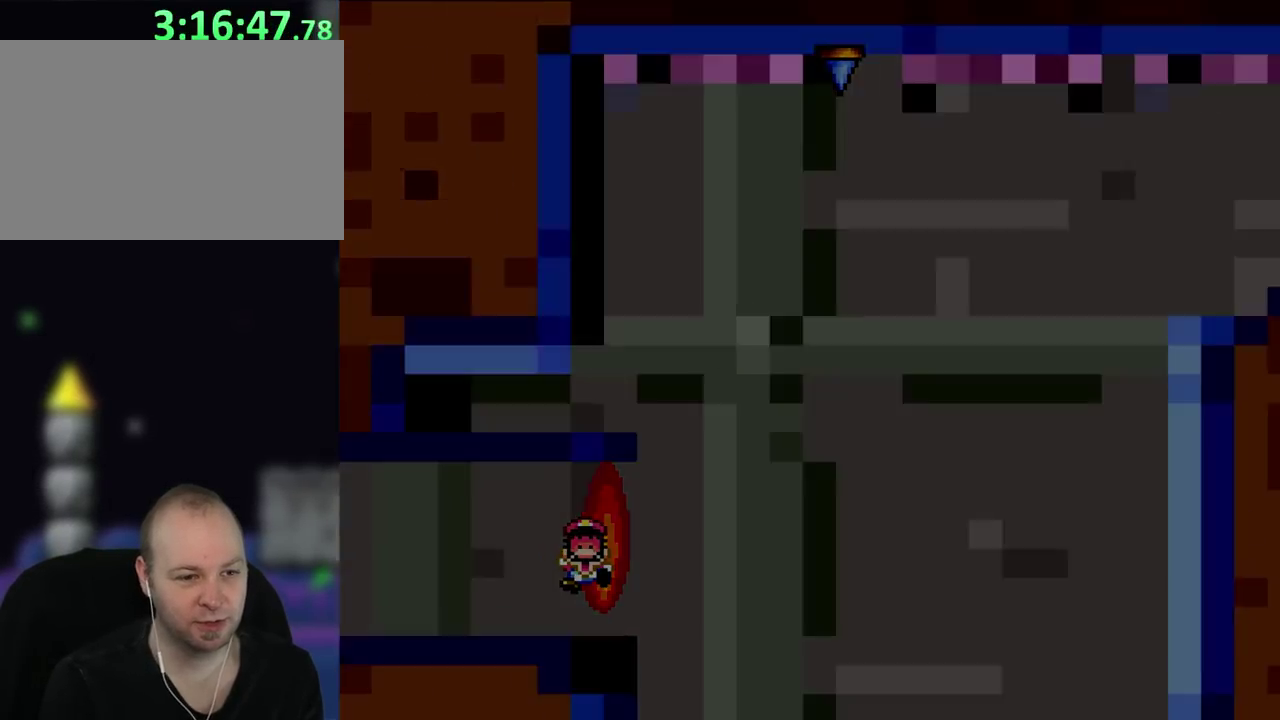
{"buttons": [], "events": [[17, "B", "up"], [117, "B", "down"], [217, "B", "up"]]}
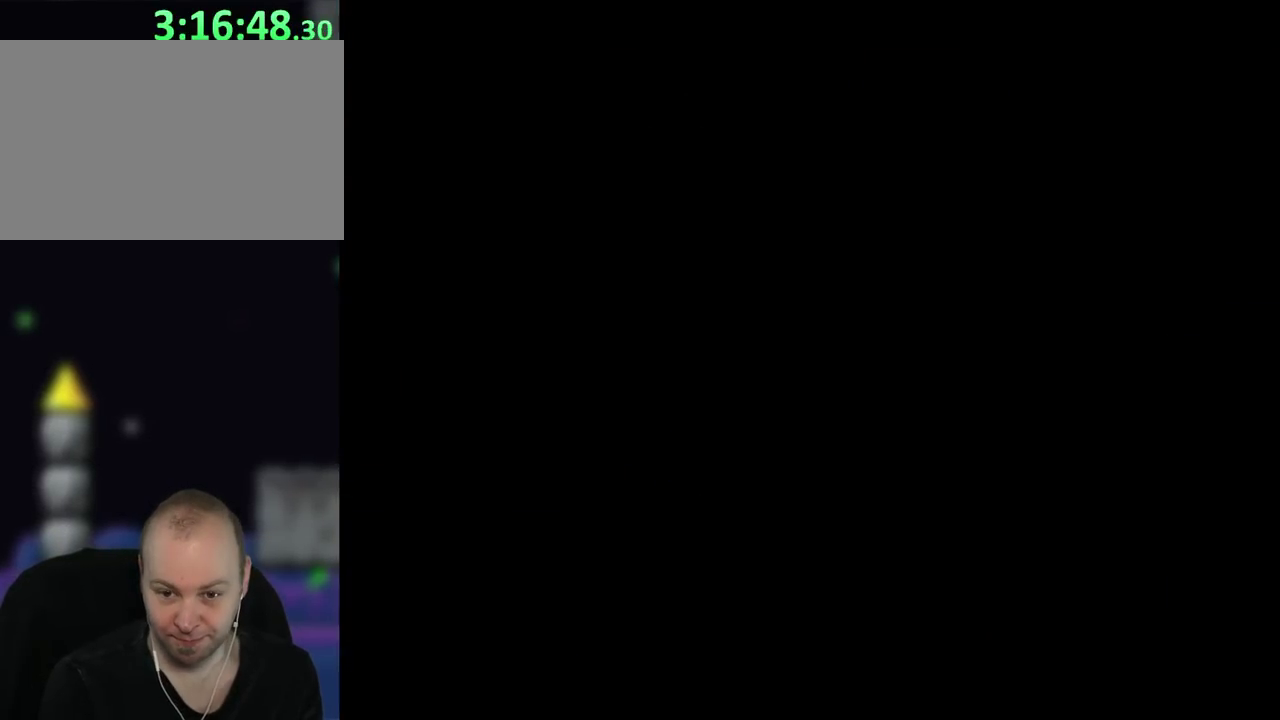
{"buttons": ["Y", "DPAD_RIGHT"], "events": [[167, "Y", "down"], [183, "DPAD_RIGHT", "down"]]}
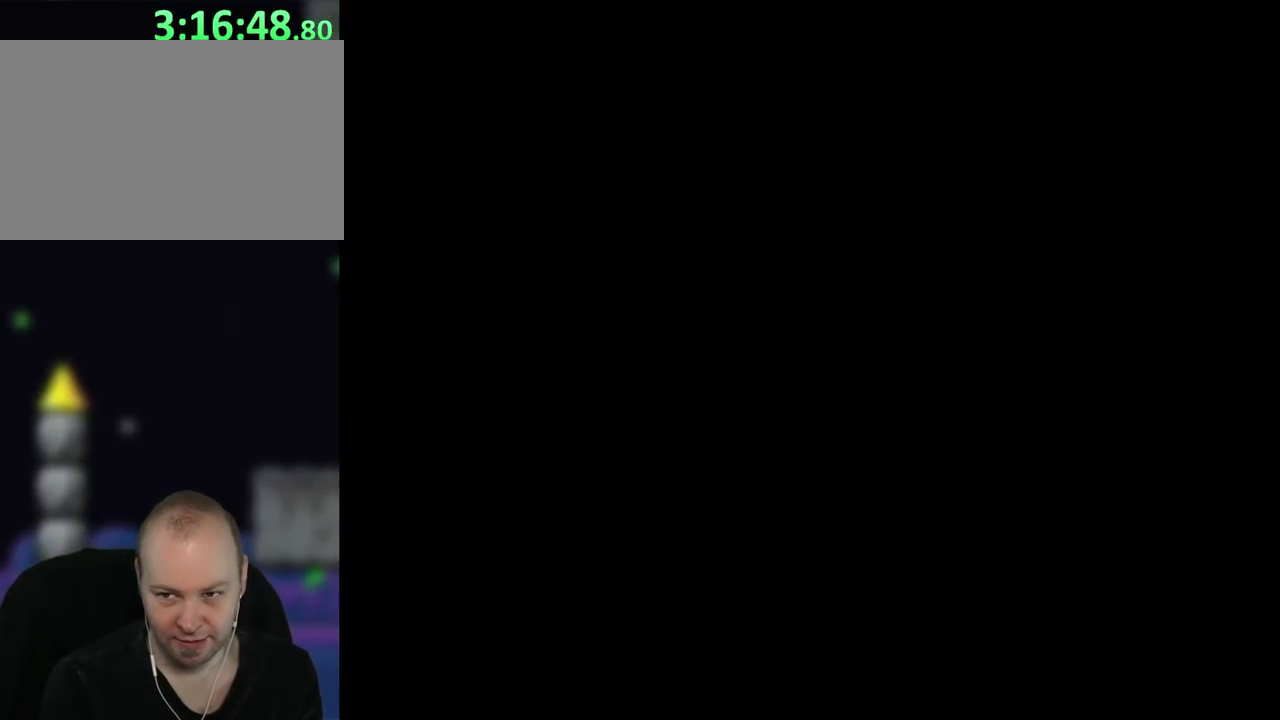
{"buttons": ["Y", "DPAD_RIGHT"], "events": [[133, "DPAD_RIGHT", "up"], [267, "DPAD_RIGHT", "down"]]}